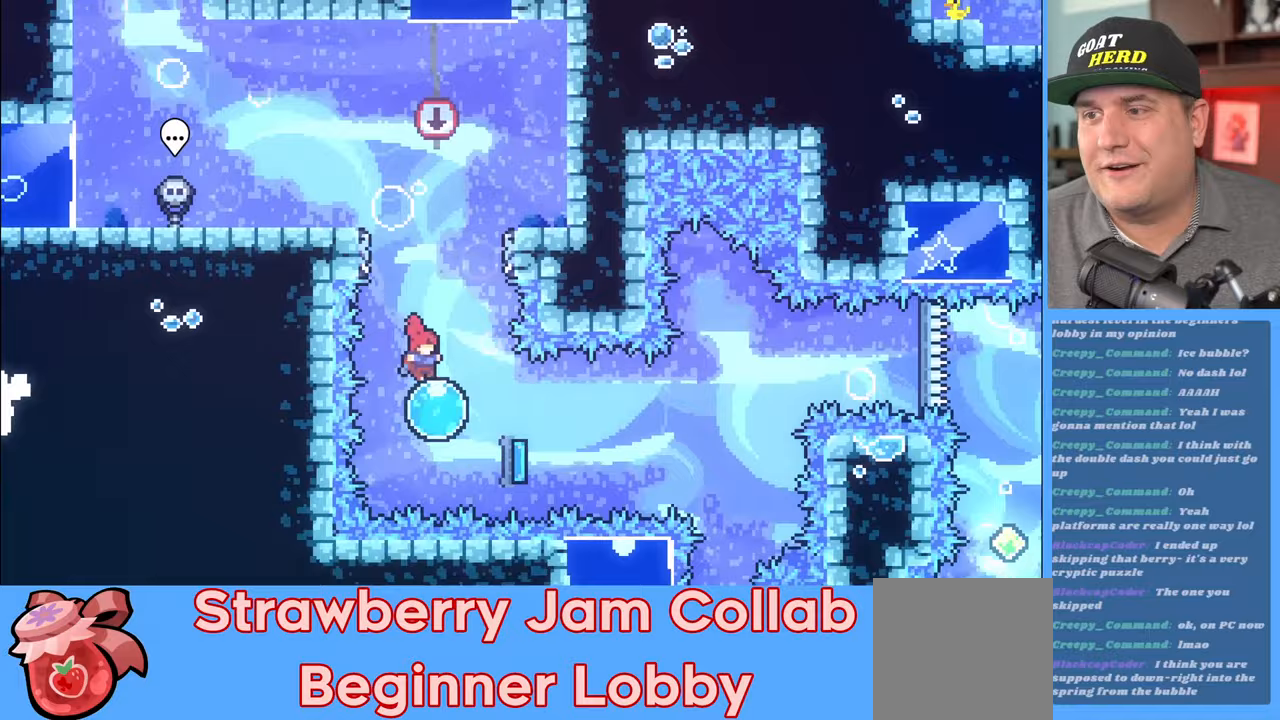
Gameplay with a controller (Xbox layout); each line is a JSON object with the inputs held at the frame after it. "events" lists button and stick changes between this image and that frame as [ms after this image, input, new state], when the widget could be followed in between.
{"buttons": ["R2"], "left_stick": "down-right", "right_stick": "center", "events": []}
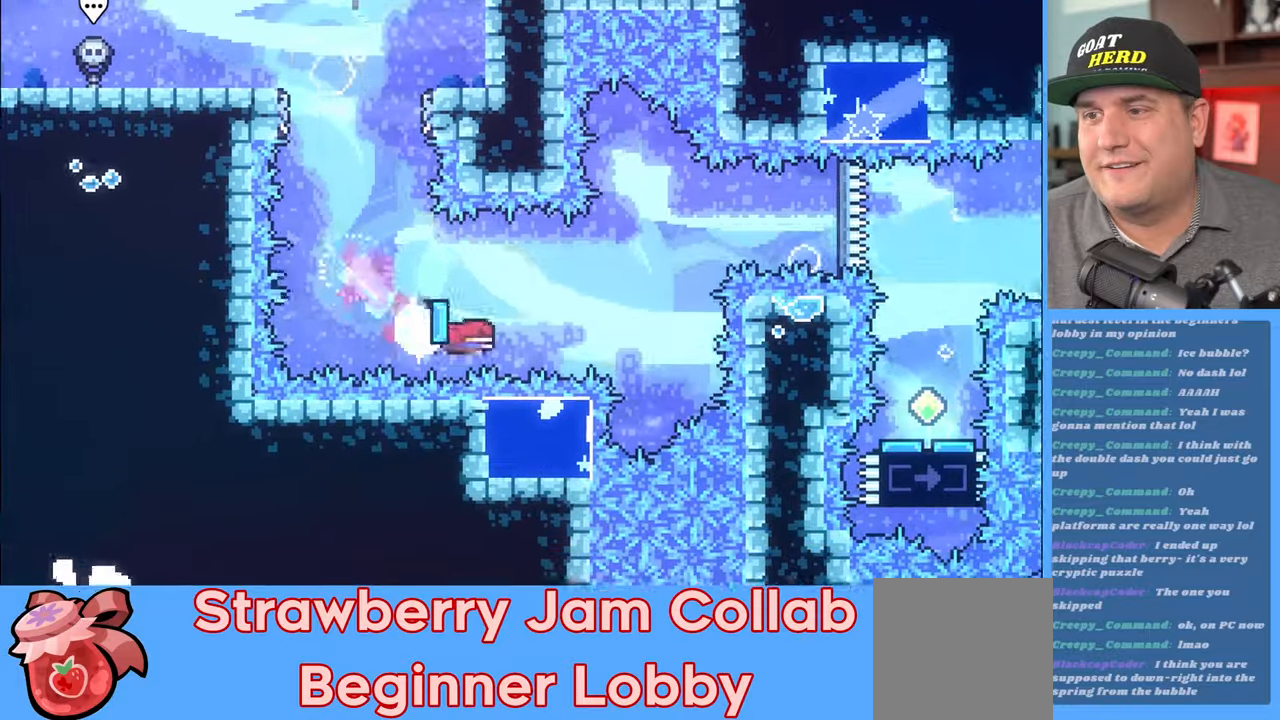
{"buttons": ["X", "R2"], "left_stick": "right", "right_stick": "center", "events": [[117, "left_stick", "right"], [433, "X", "down"]]}
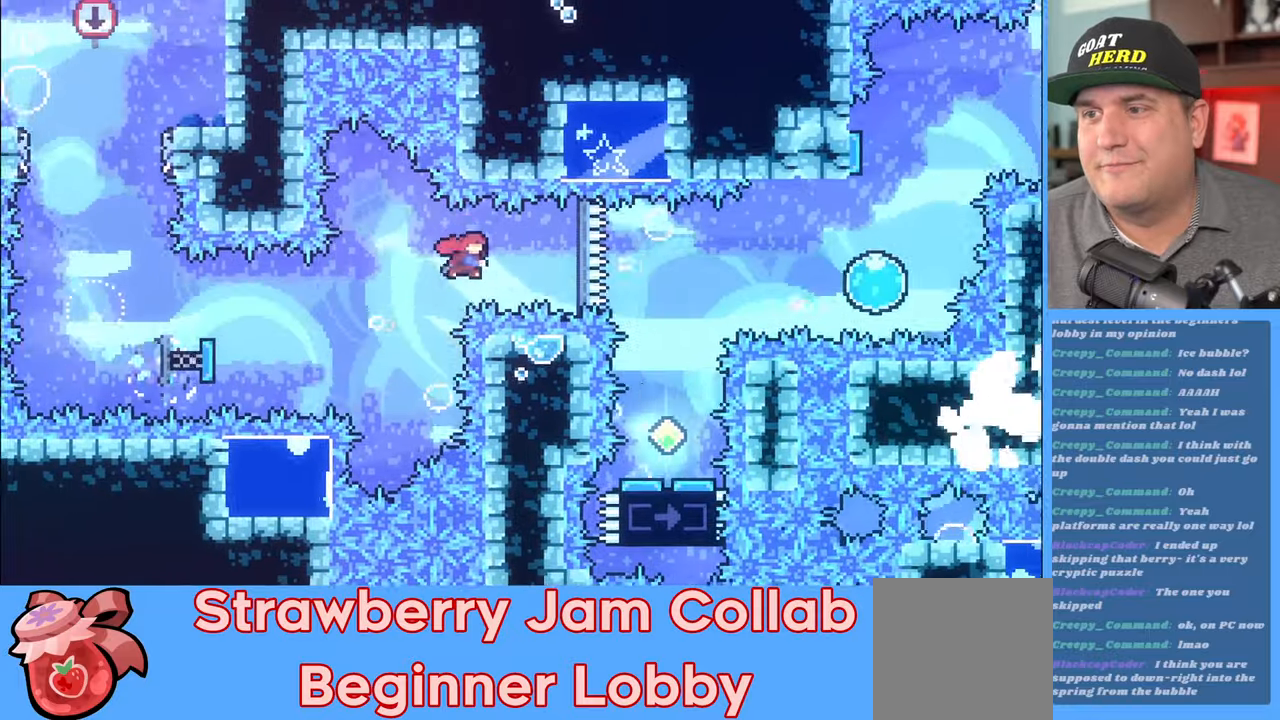
{"buttons": ["R2"], "left_stick": "center", "right_stick": "center", "events": [[83, "X", "up"], [217, "left_stick", "center"], [333, "left_stick", "left"], [500, "left_stick", "center"]]}
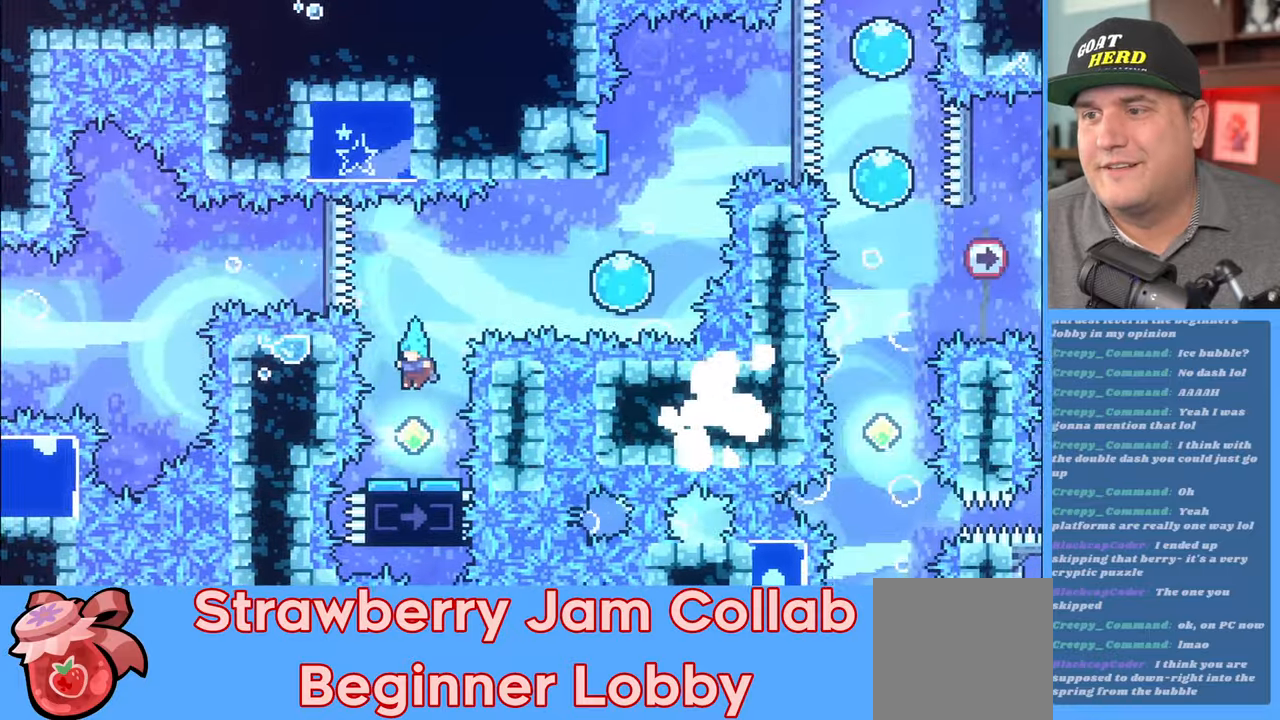
{"buttons": ["R2"], "left_stick": "up-right", "right_stick": "center", "events": [[267, "left_stick", "up-right"]]}
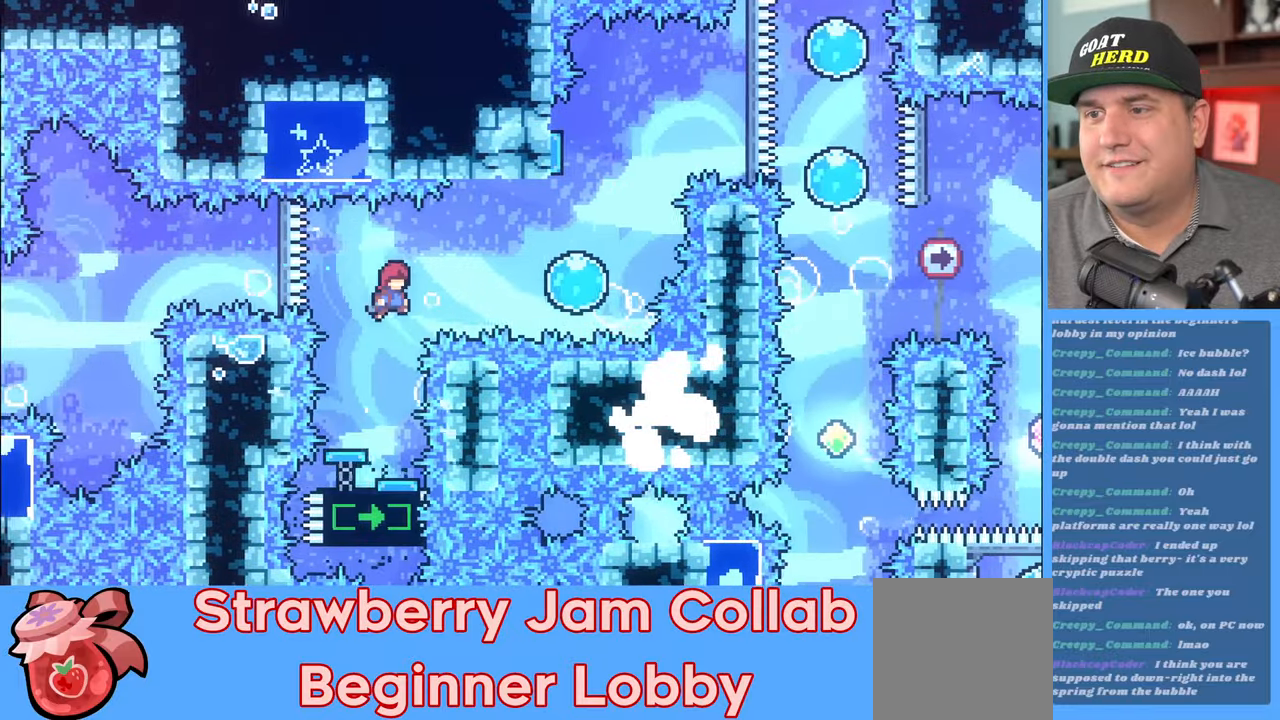
{"buttons": ["R2"], "left_stick": "up-right", "right_stick": "center", "events": [[67, "left_stick", "right"], [183, "X", "down"], [350, "X", "up"], [450, "left_stick", "up-right"]]}
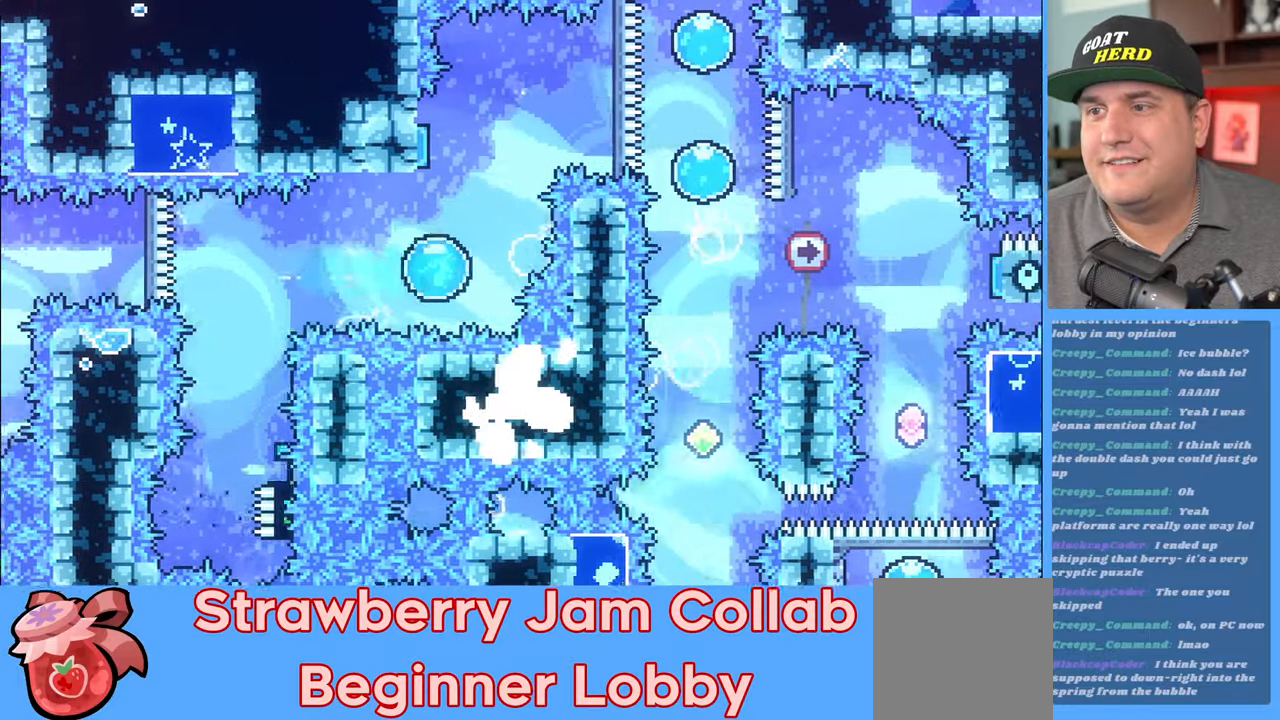
{"buttons": ["R2"], "left_stick": "up-right", "right_stick": "center", "events": [[267, "left_stick", "up"], [483, "left_stick", "up-right"]]}
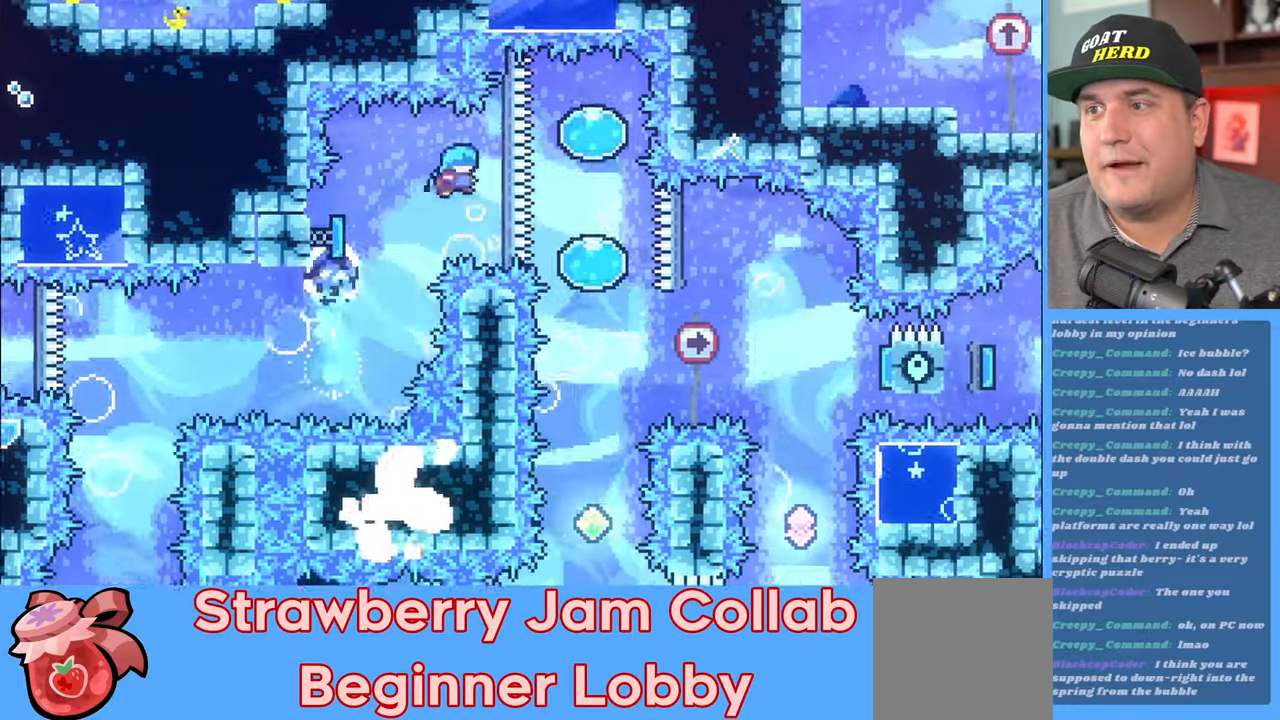
{"buttons": ["R2"], "left_stick": "down", "right_stick": "center", "events": [[283, "left_stick", "center"], [350, "left_stick", "down"]]}
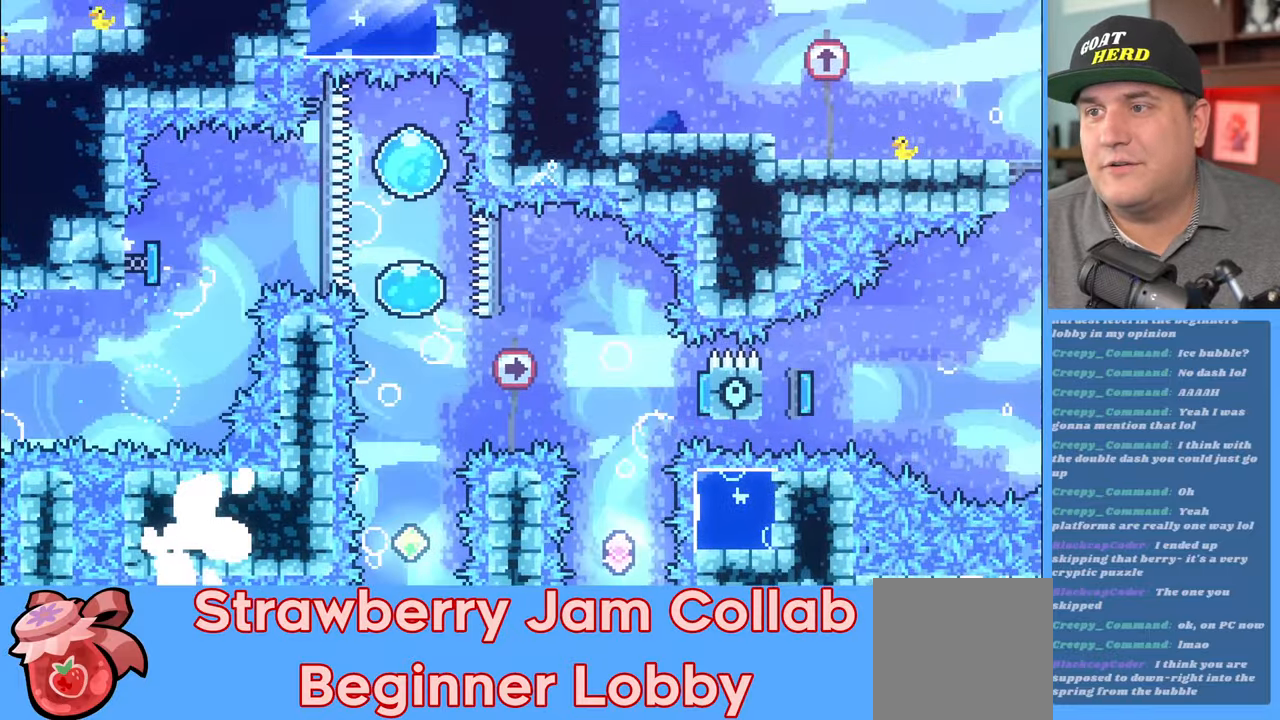
{"buttons": ["R2"], "left_stick": "down", "right_stick": "center", "events": []}
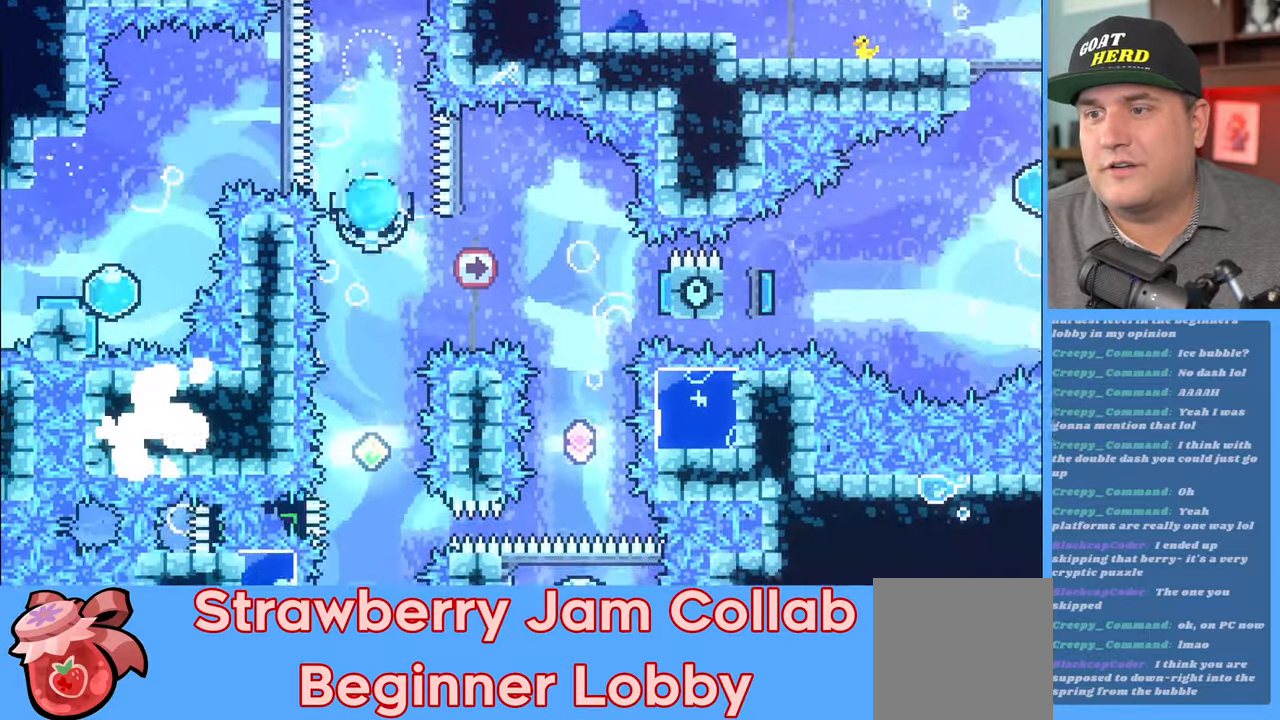
{"buttons": ["R2"], "left_stick": "up-right", "right_stick": "center", "events": [[400, "left_stick", "center"], [500, "left_stick", "up-right"]]}
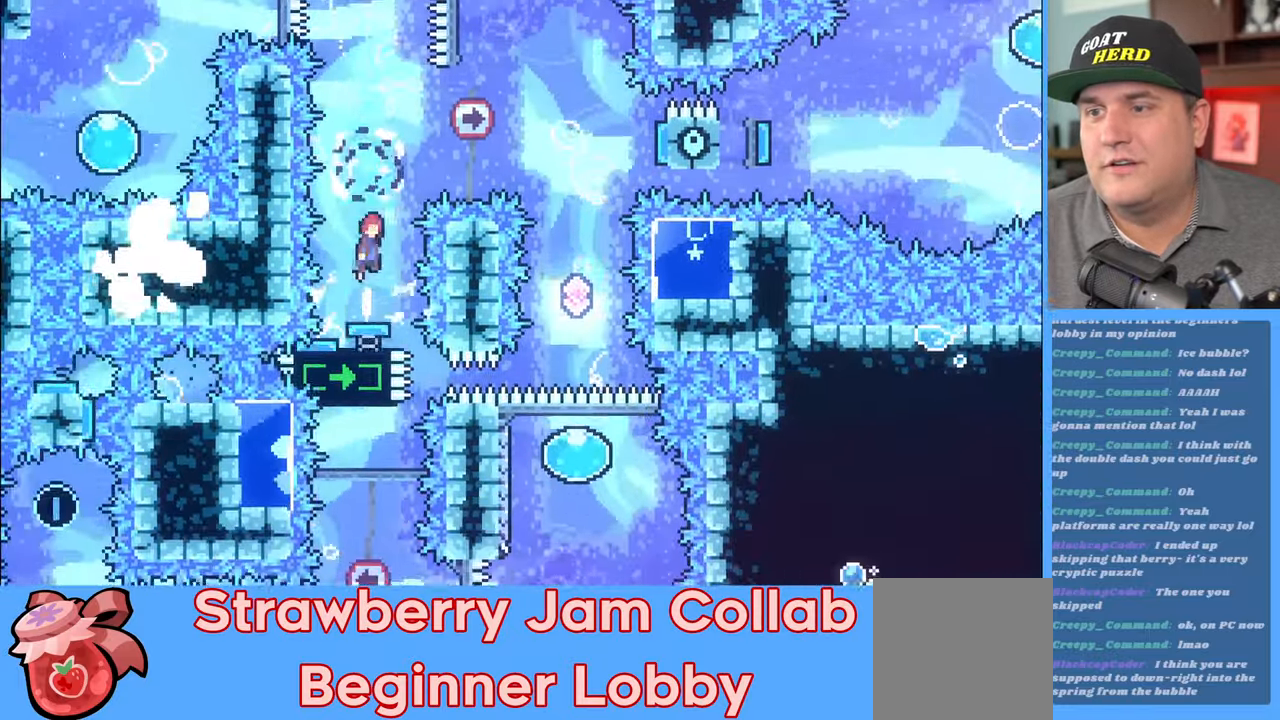
{"buttons": ["R2"], "left_stick": "right", "right_stick": "center", "events": [[367, "left_stick", "right"], [400, "X", "down"], [483, "X", "up"]]}
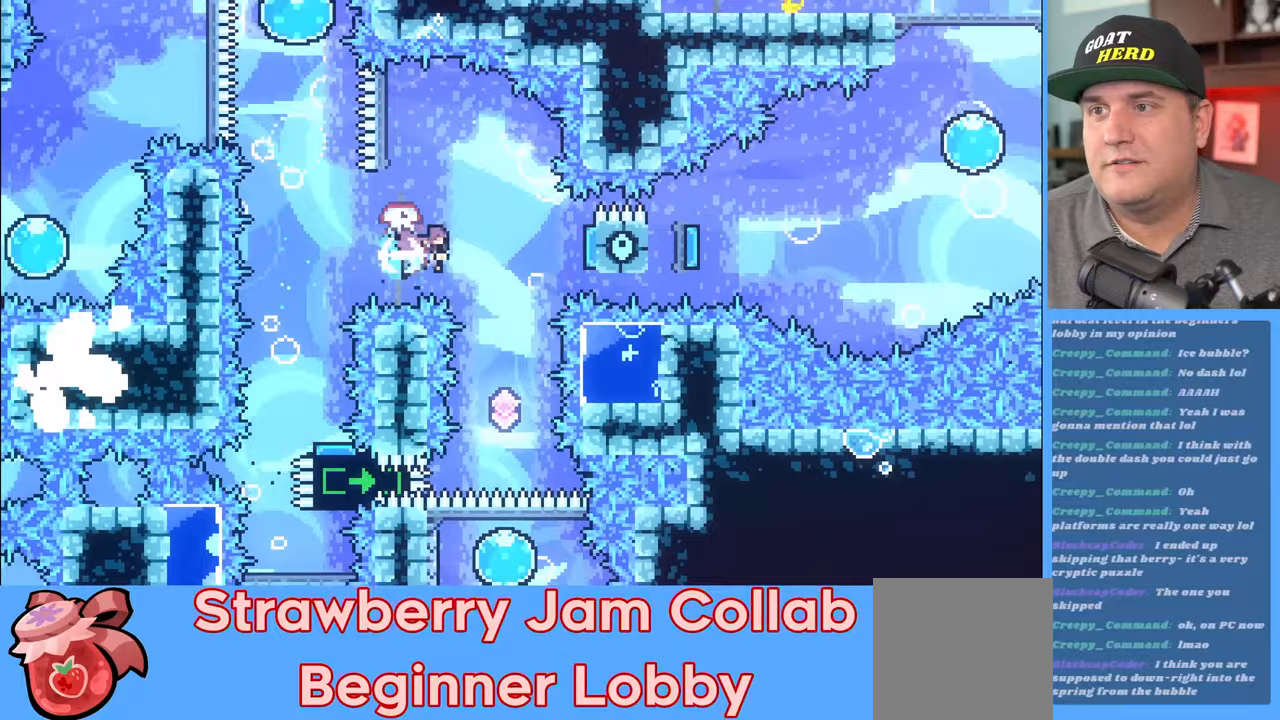
{"buttons": ["R2"], "left_stick": "up-left", "right_stick": "center", "events": [[50, "left_stick", "up-left"], [283, "A", "down"], [500, "A", "up"]]}
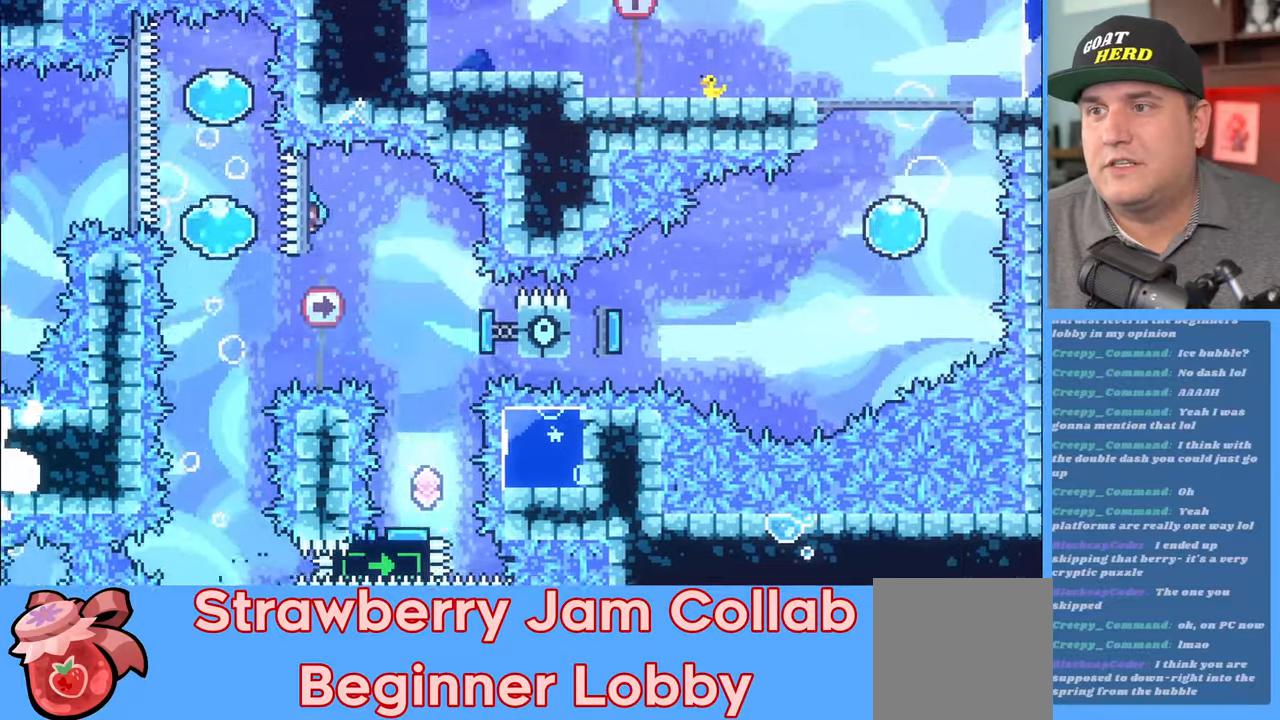
{"buttons": ["R2"], "left_stick": "right", "right_stick": "center", "events": [[17, "left_stick", "right"]]}
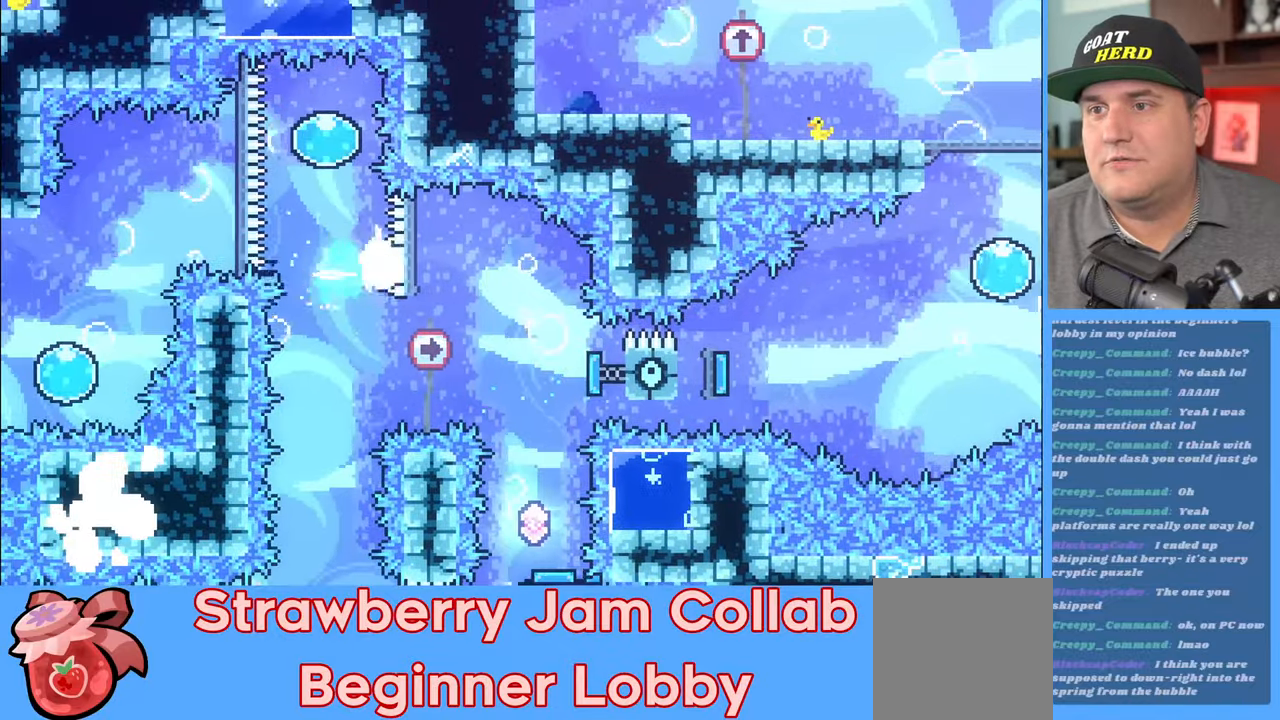
{"buttons": [], "left_stick": "center", "right_stick": "center", "events": [[117, "left_stick", "up"], [400, "left_stick", "center"], [467, "R2", "up"]]}
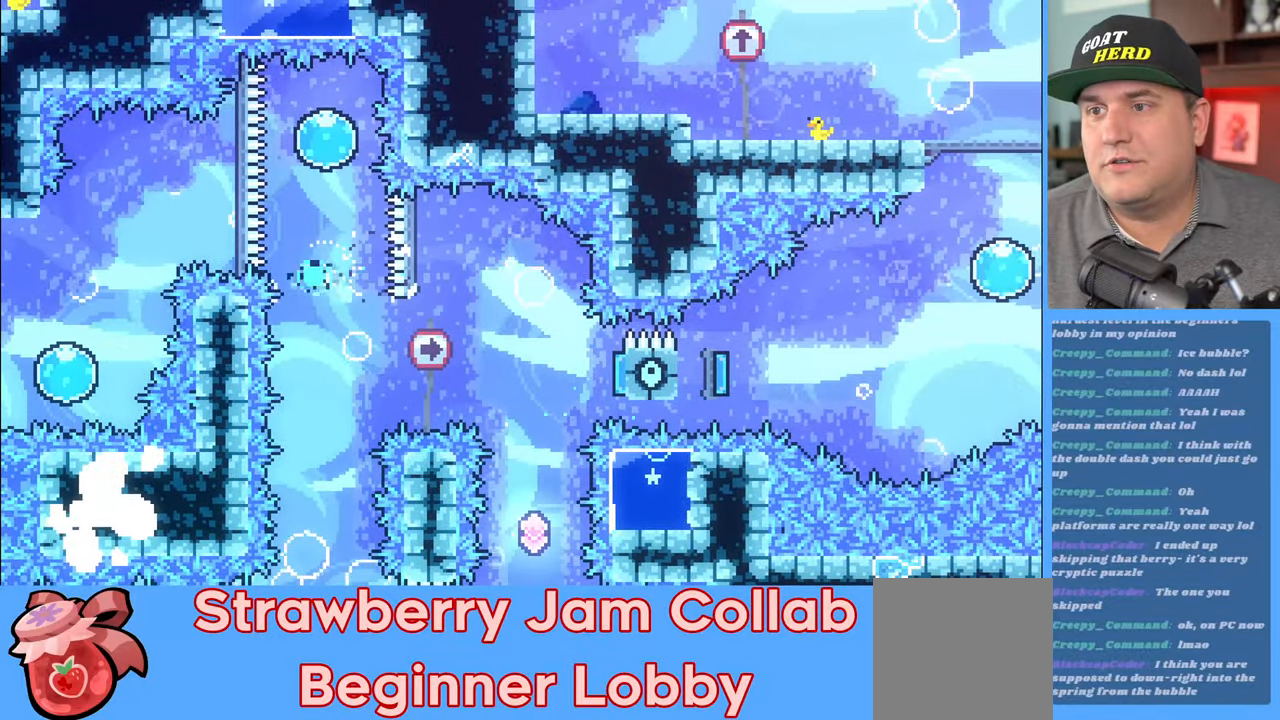
{"buttons": [], "left_stick": "center", "right_stick": "center", "events": []}
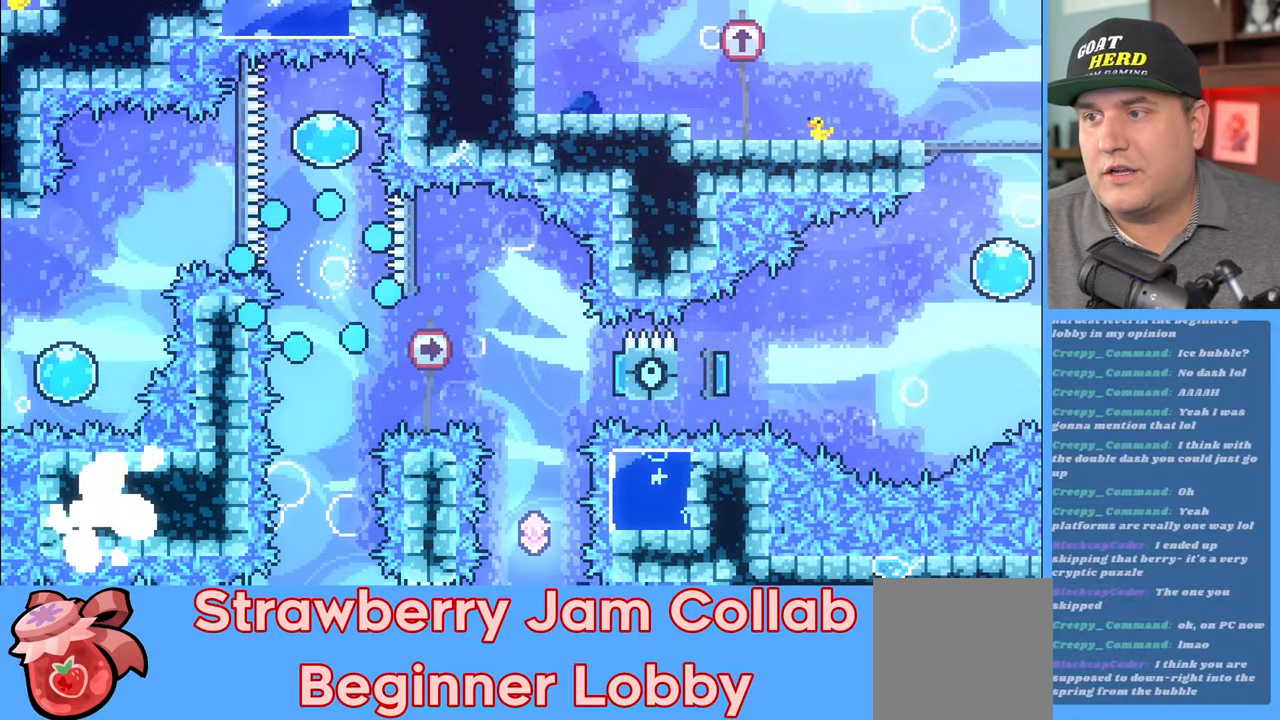
{"buttons": ["R2"], "left_stick": "center", "right_stick": "center", "events": [[100, "R2", "down"]]}
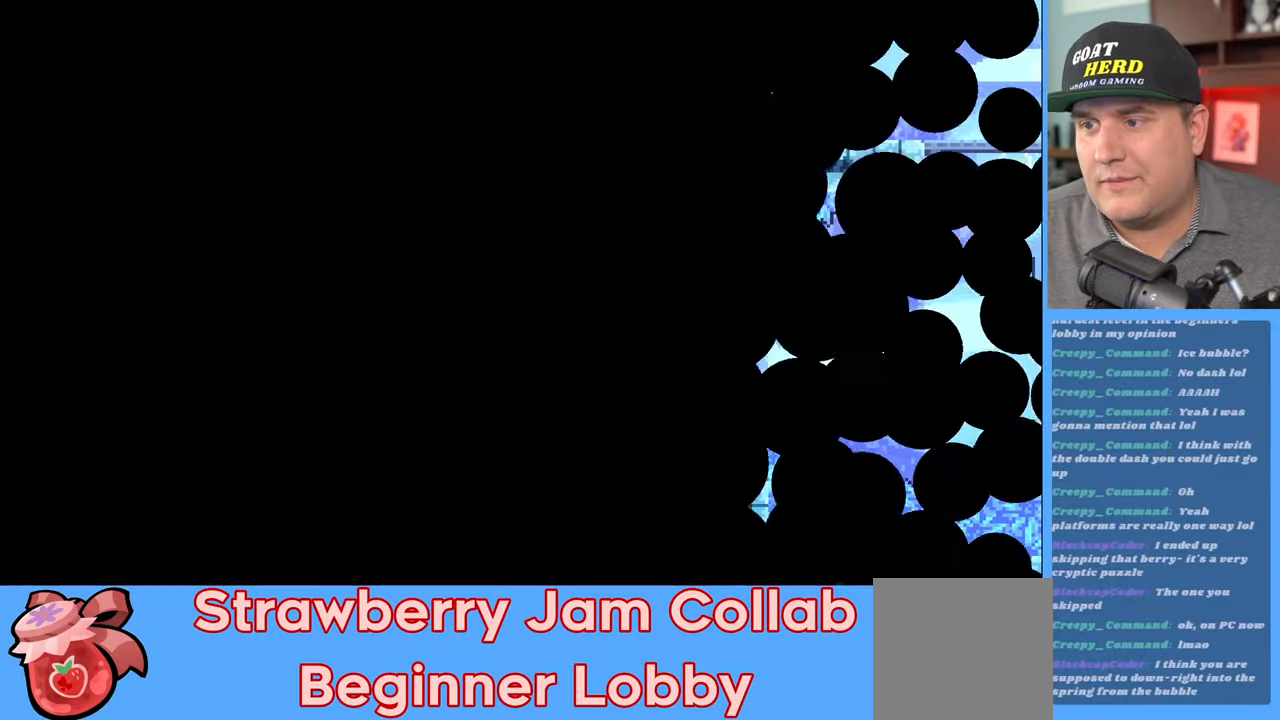
{"buttons": ["R2"], "left_stick": "center", "right_stick": "center", "events": []}
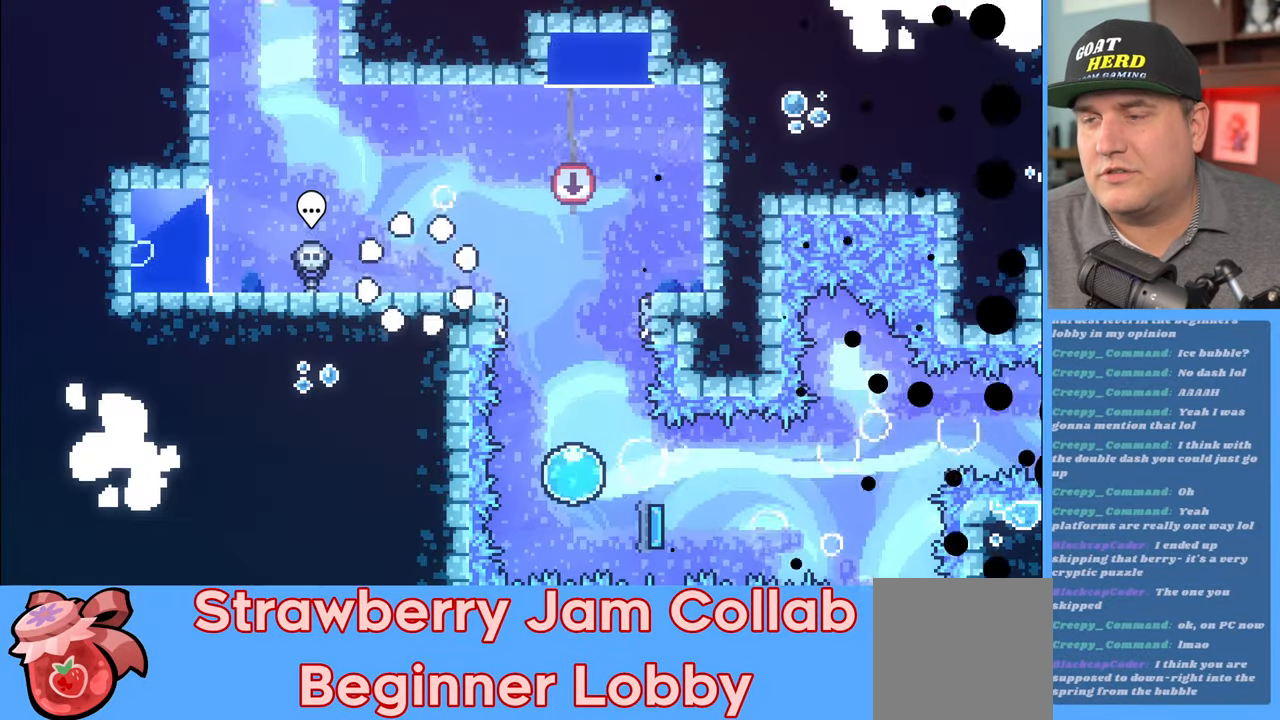
{"buttons": [], "left_stick": "left", "right_stick": "center", "events": [[267, "left_stick", "right"], [383, "R2", "up"], [383, "left_stick", "center"], [433, "left_stick", "left"]]}
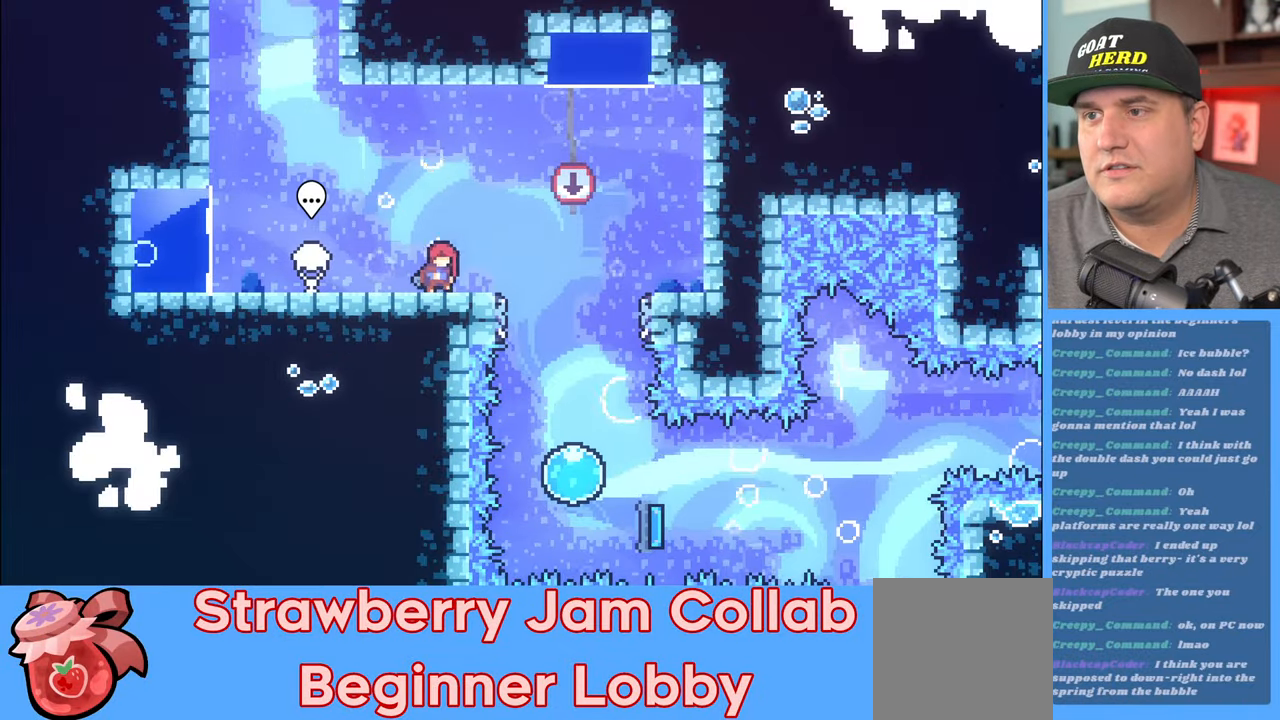
{"buttons": ["B"], "left_stick": "center", "right_stick": "center", "events": [[400, "left_stick", "center"], [483, "B", "down"]]}
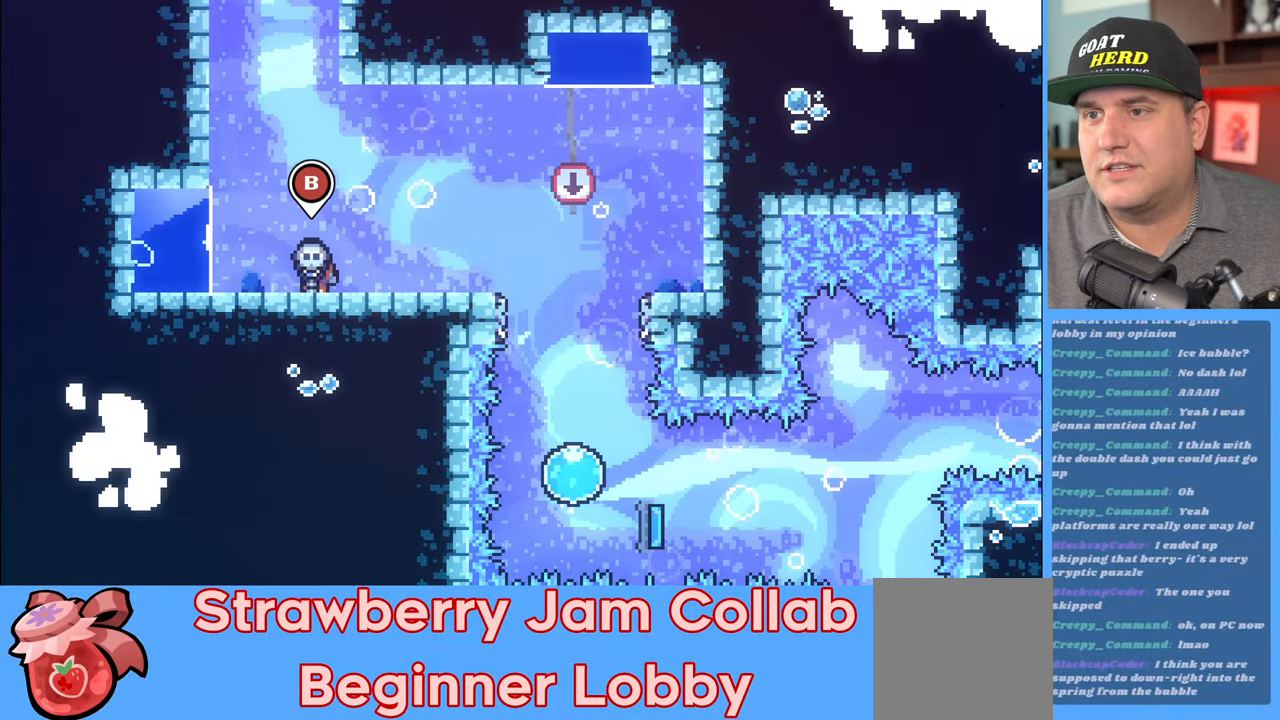
{"buttons": [], "left_stick": "right", "right_stick": "center", "events": [[117, "B", "up"], [200, "left_stick", "right"]]}
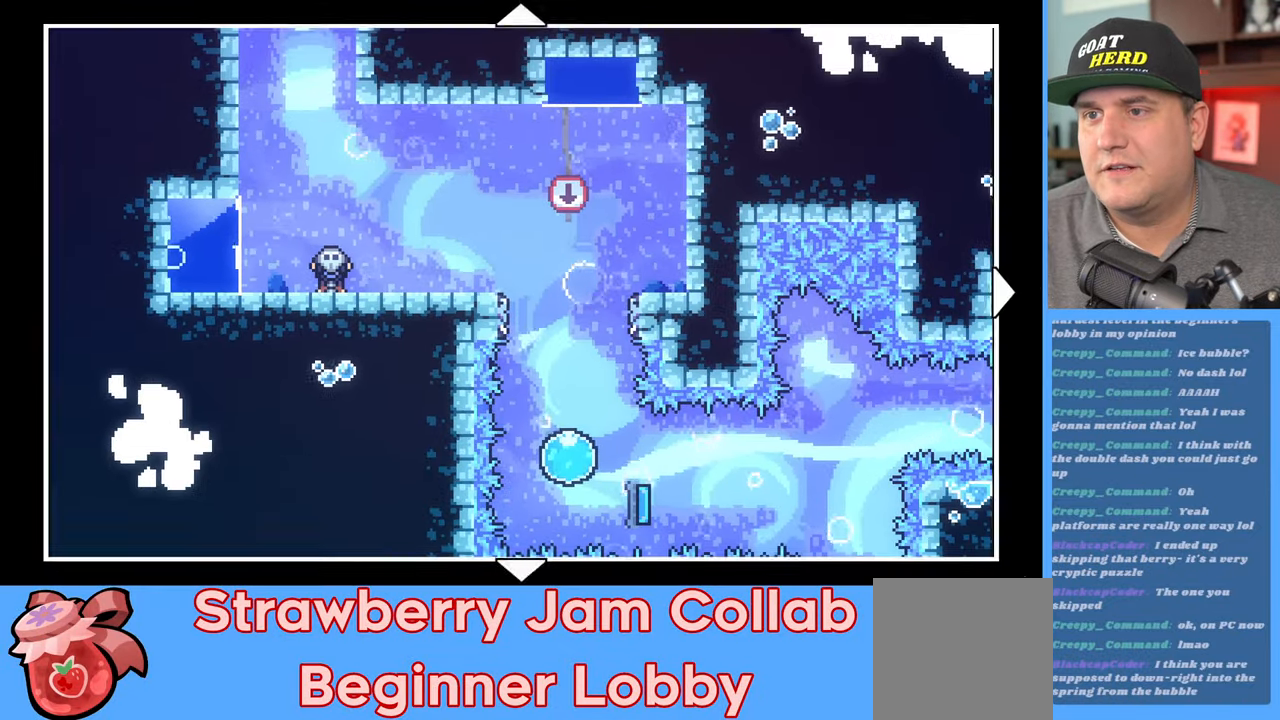
{"buttons": [], "left_stick": "down-right", "right_stick": "center", "events": [[500, "left_stick", "down-right"]]}
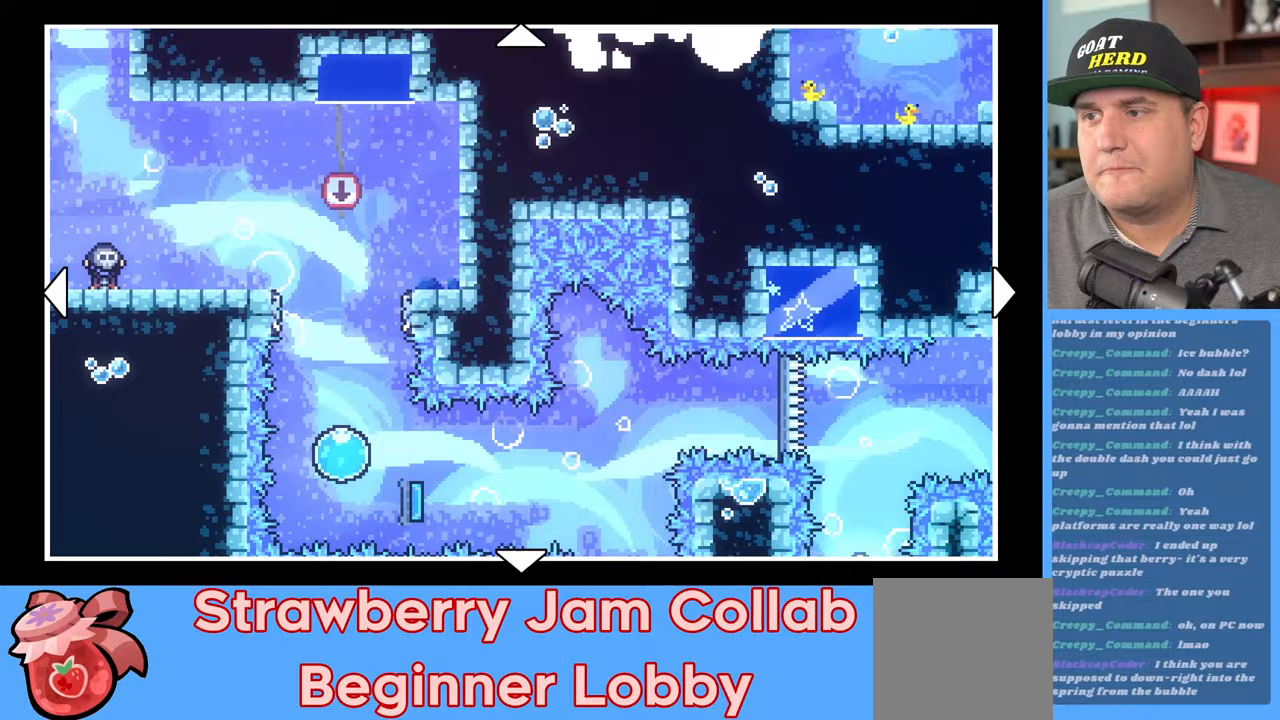
{"buttons": [], "left_stick": "down-right", "right_stick": "center", "events": []}
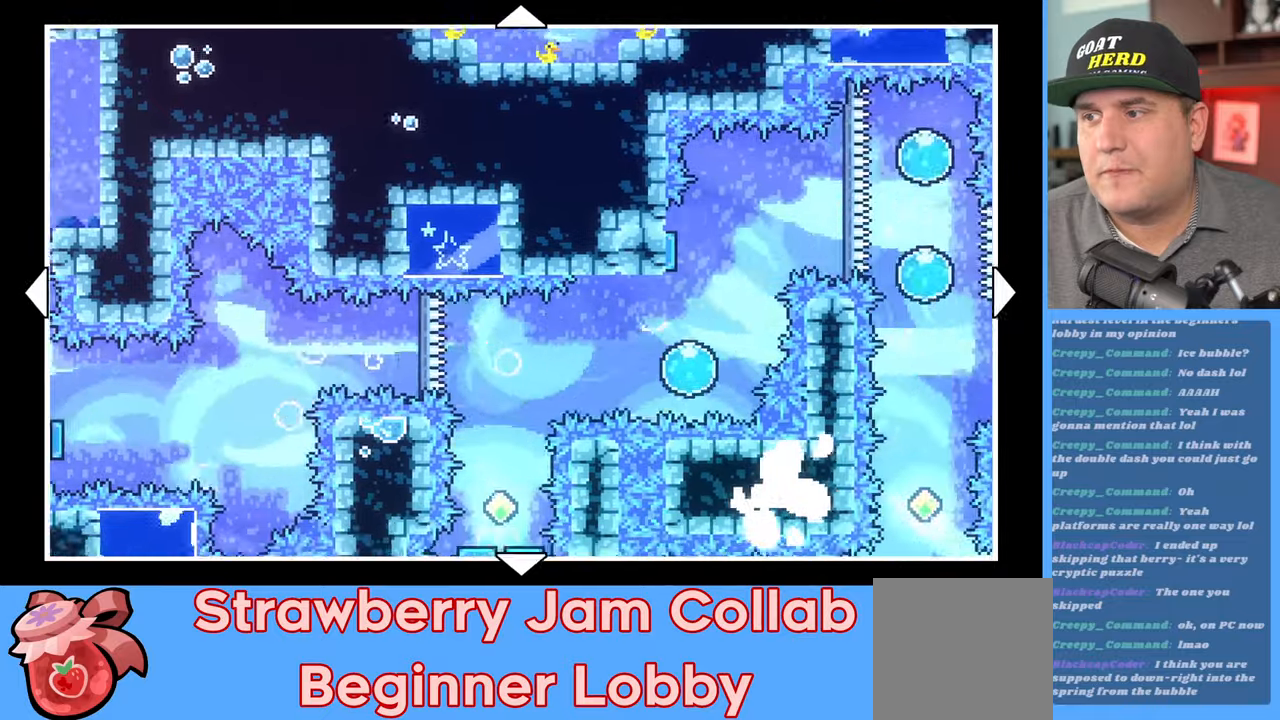
{"buttons": [], "left_stick": "up-right", "right_stick": "center", "events": [[467, "left_stick", "up-right"]]}
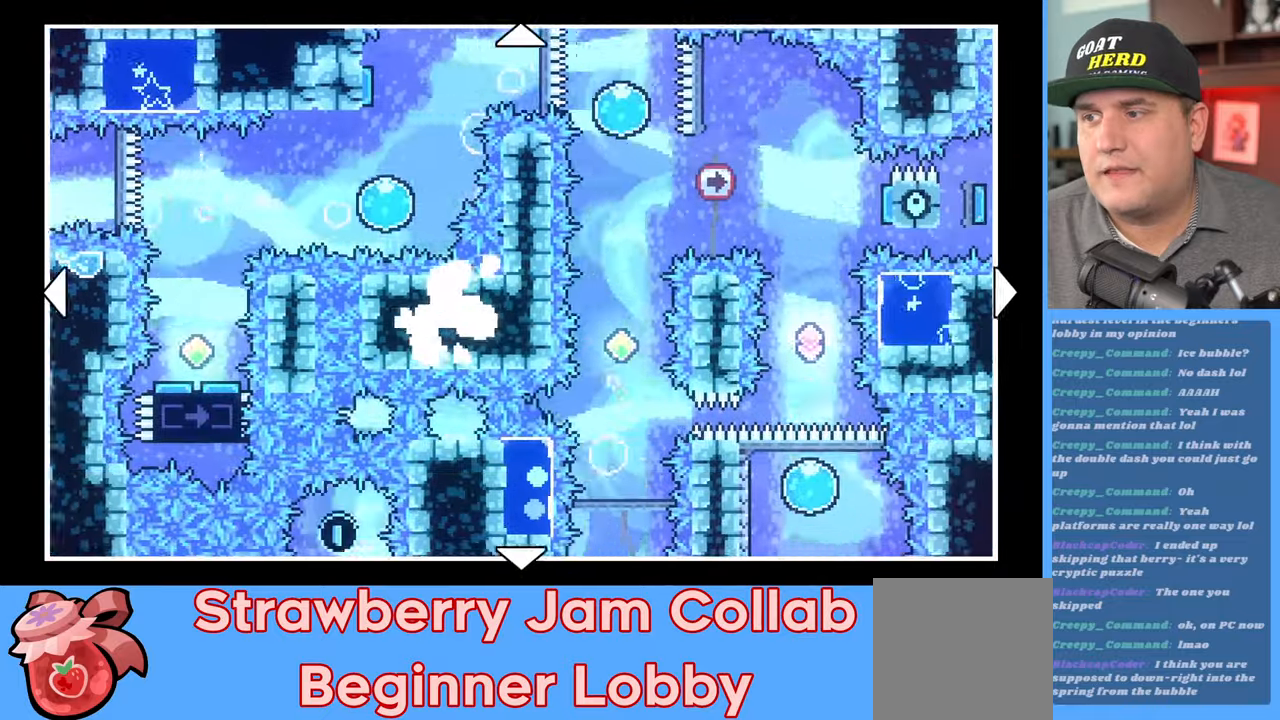
{"buttons": [], "left_stick": "up", "right_stick": "center", "events": [[233, "left_stick", "up"]]}
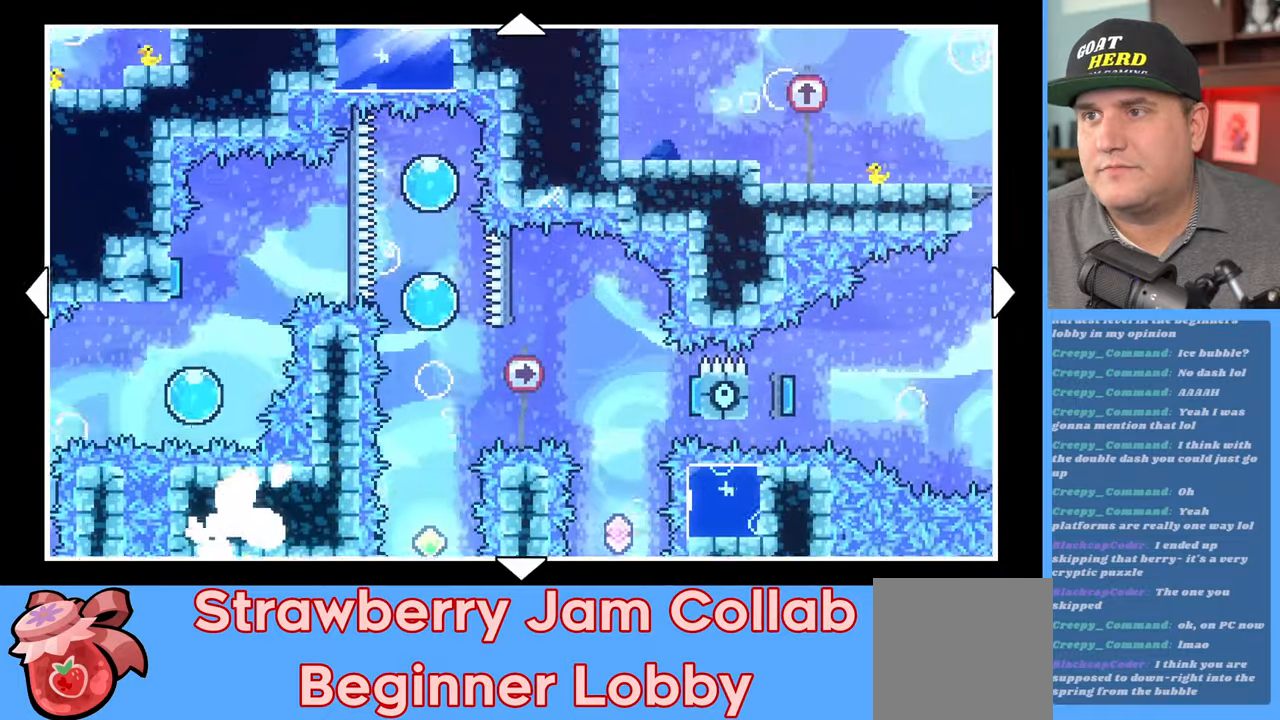
{"buttons": [], "left_stick": "down", "right_stick": "center", "events": [[417, "left_stick", "center"], [467, "left_stick", "down"]]}
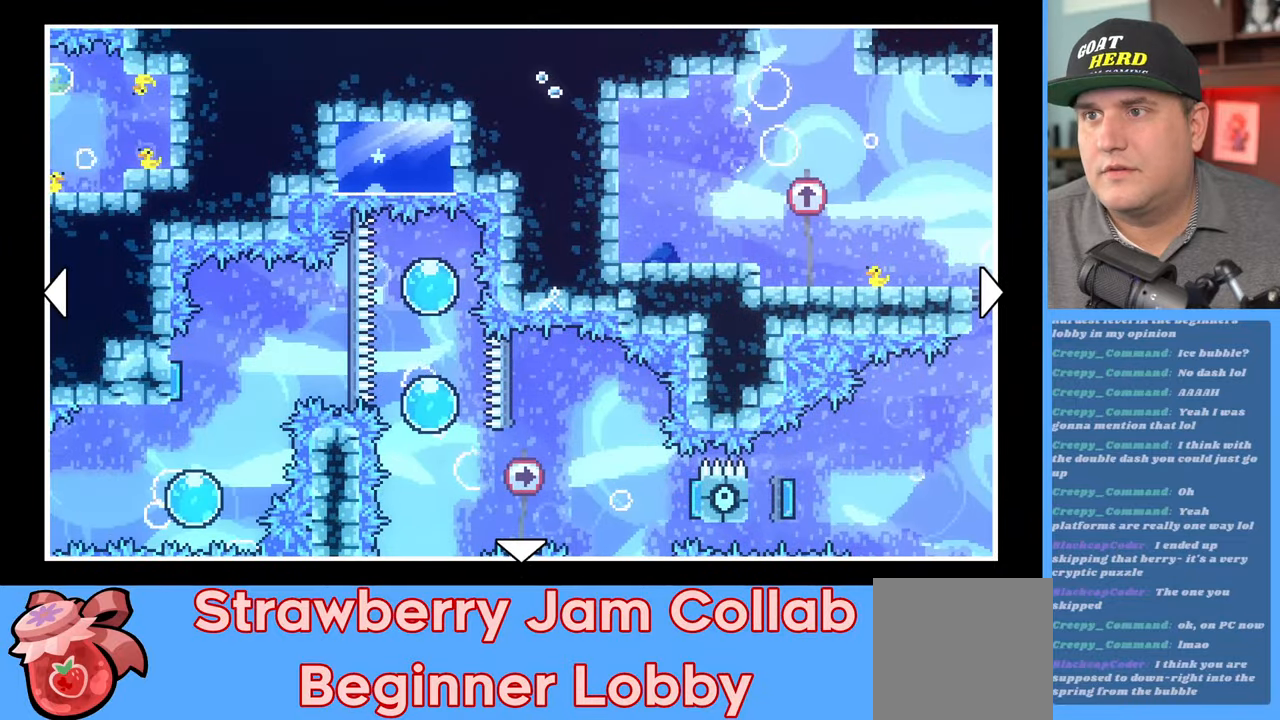
{"buttons": [], "left_stick": "down", "right_stick": "center", "events": []}
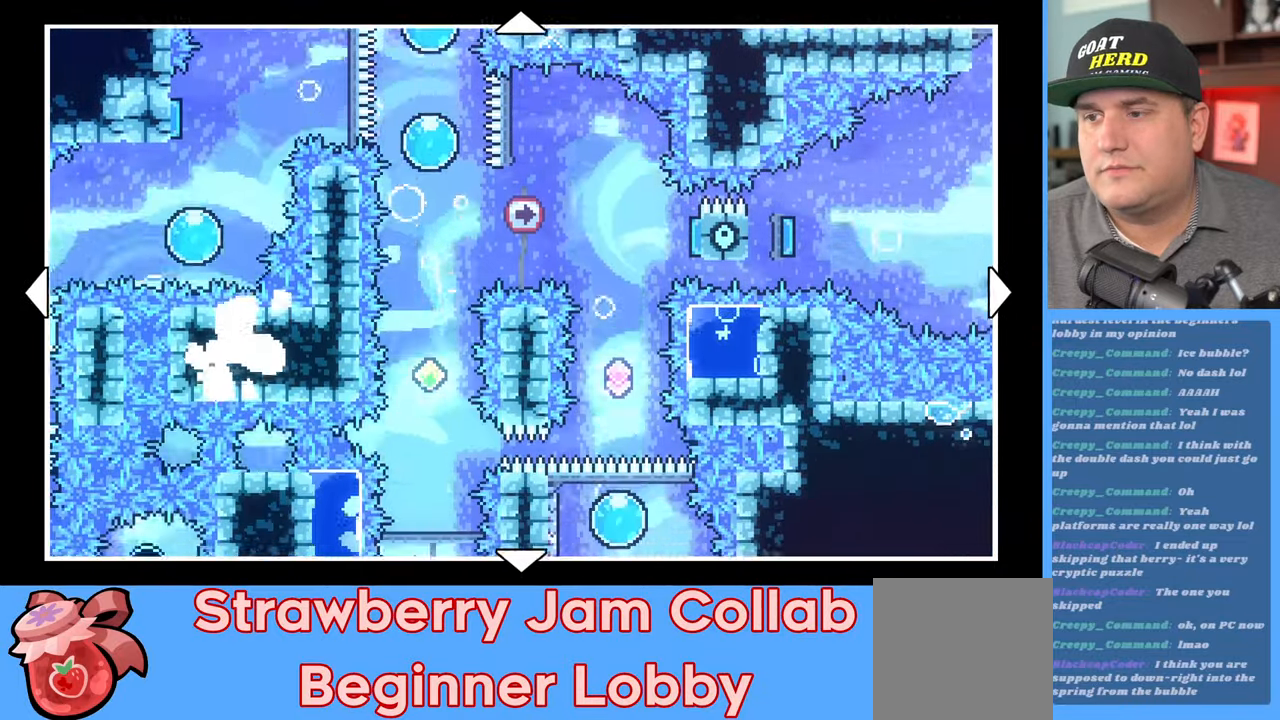
{"buttons": [], "left_stick": "down", "right_stick": "center", "events": []}
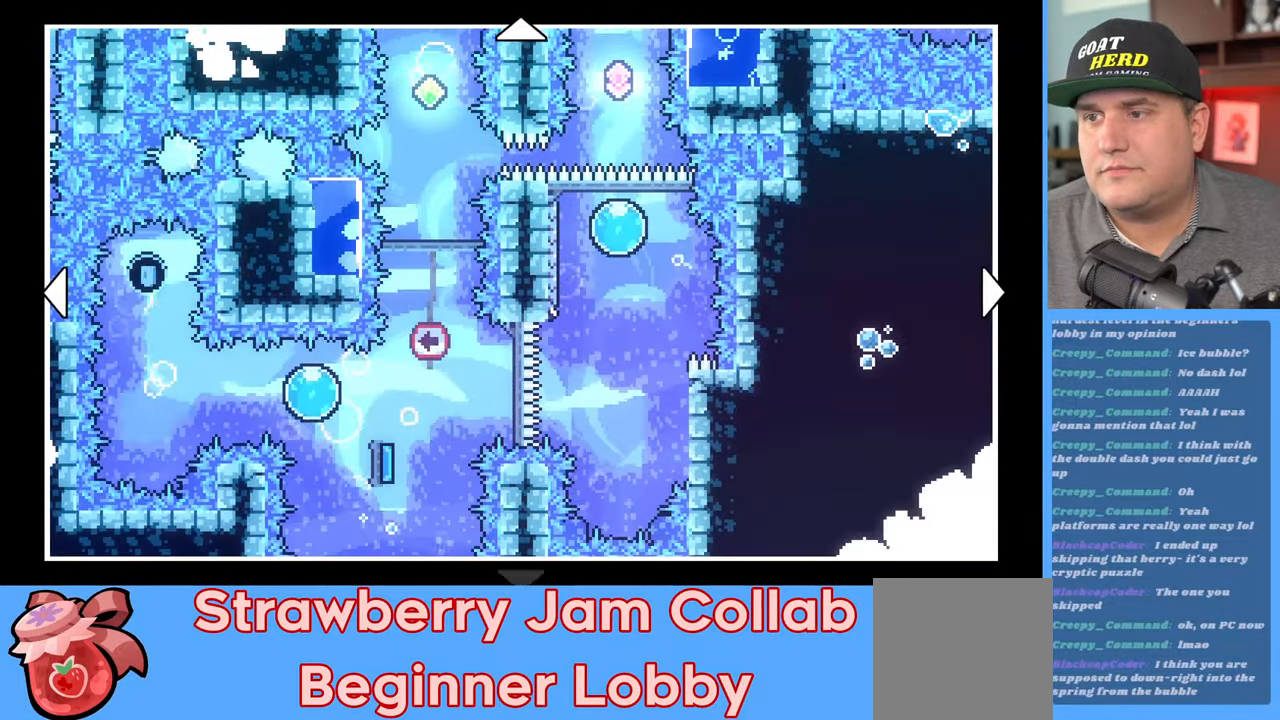
{"buttons": [], "left_stick": "center", "right_stick": "center", "events": [[283, "left_stick", "center"]]}
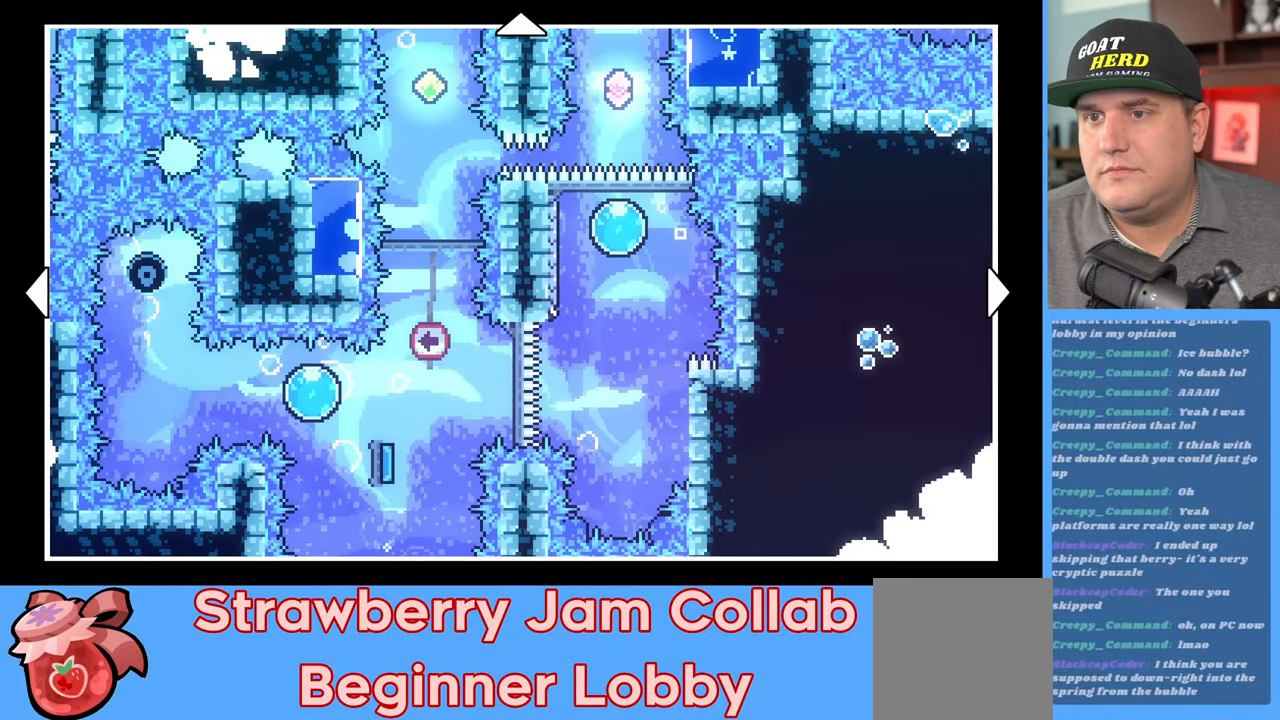
{"buttons": [], "left_stick": "up", "right_stick": "center", "events": [[17, "left_stick", "up"]]}
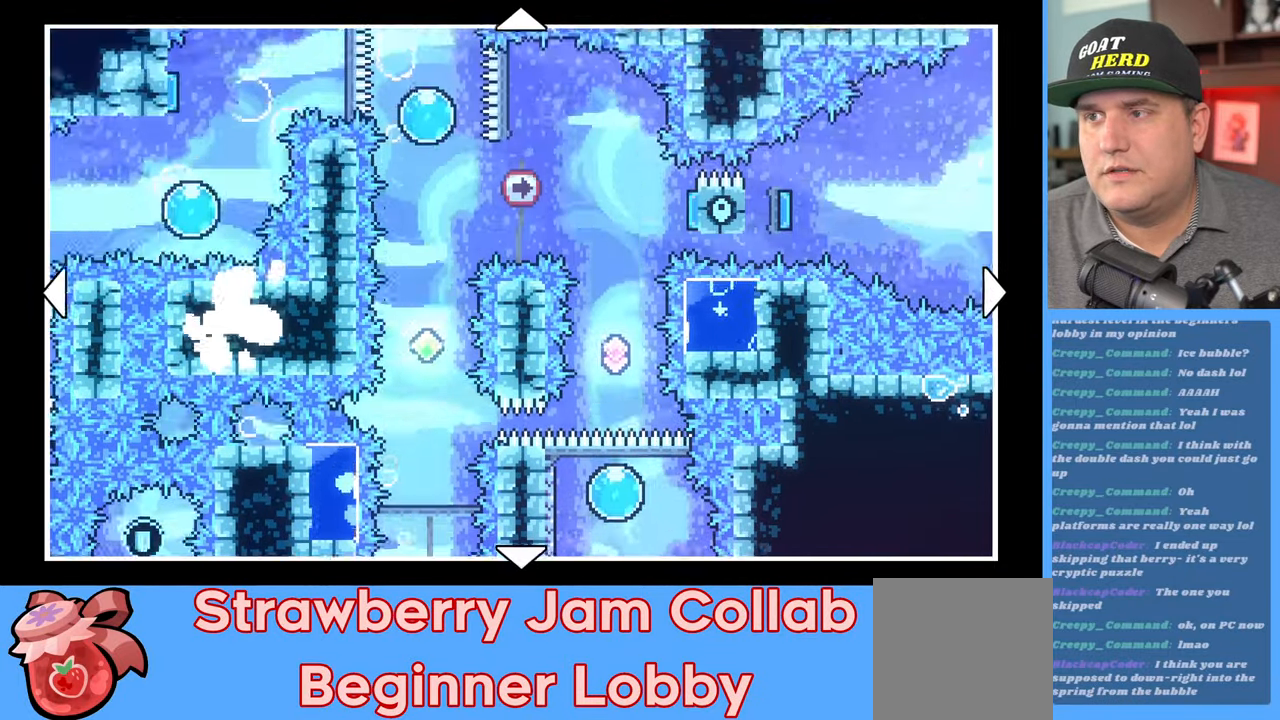
{"buttons": [], "left_stick": "center", "right_stick": "center", "events": [[233, "left_stick", "center"]]}
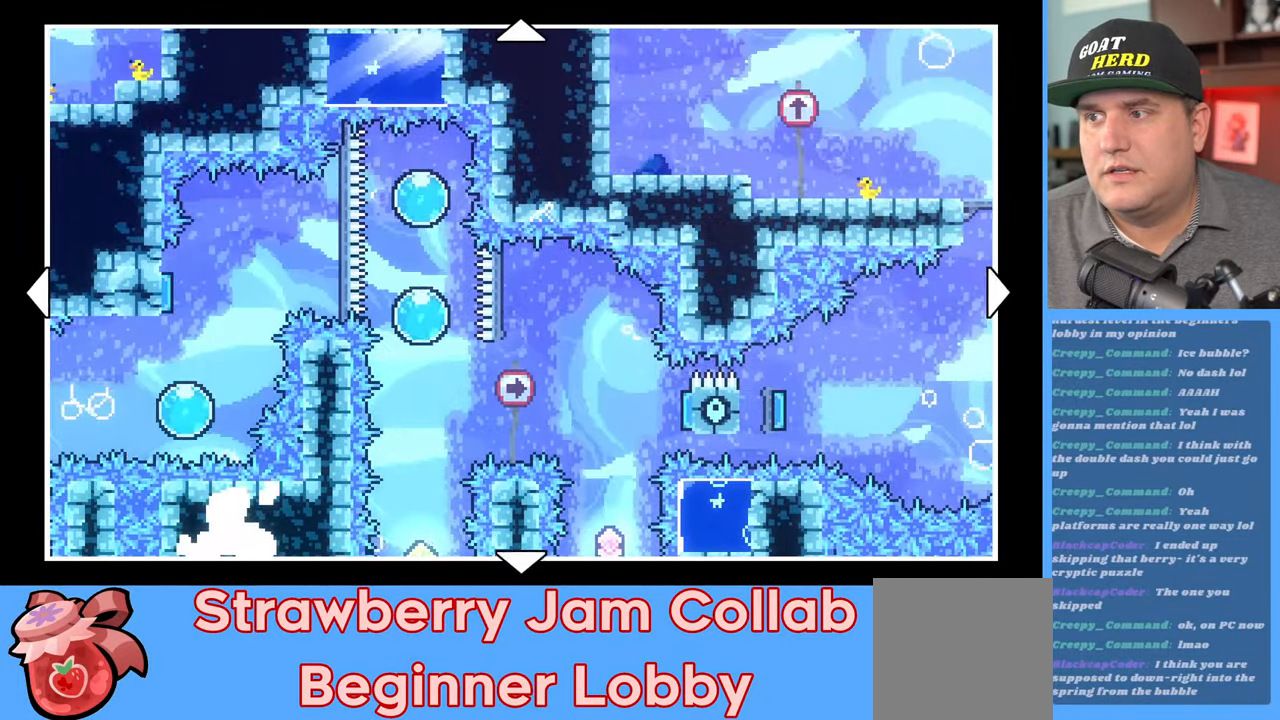
{"buttons": [], "left_stick": "center", "right_stick": "center", "events": [[117, "left_stick", "down"], [333, "left_stick", "center"]]}